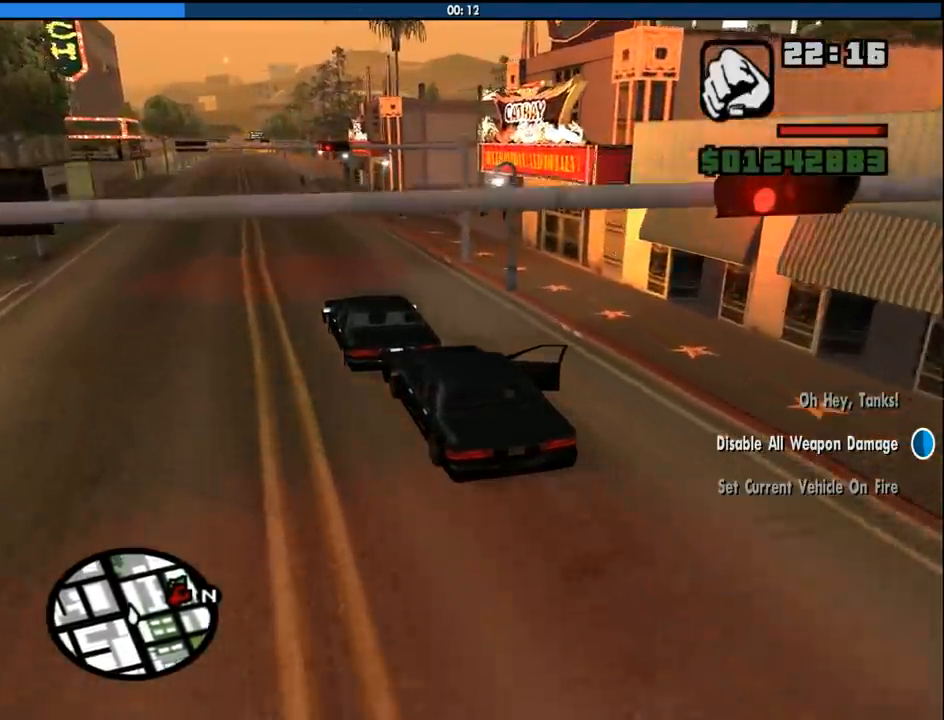
Gameplay with keyboard and mouse; each line is a JSON object with the keys and mouse buttons held at the frame after it. "events" lists presses ("down") and releases ("up") of "1", "2", "3", "4", "5", "6", "a", "alt", "c", "ctrl", "d", "down", "e", "escape", "f", "f1", "f2", "f3", "g", "h", "left", "num2", "q", "r", "right", "s", "shift", "space", "tab", "up", "v", "w", "x", "z", "mouse_left", "mouse_middle", "mouse_right", "mouse_wheel_up" and "mouse_wheel_down" between this image and that frame as [ms after this image, input, new state], when the widget could be followed in between. "mouse_left", "mouse_middle", "mouse_right", "mouse_wheel_up", "mouse_wheel_down" = the "left", "middle", "right", "wheel_up", "wheel_down" buttons of the "mouse" list. No other keys are recorded. Mouse movement is not recorded.
{"keys": ["w"], "mouse": [], "events": [[167, "6", "down"], [350, "6", "up"]]}
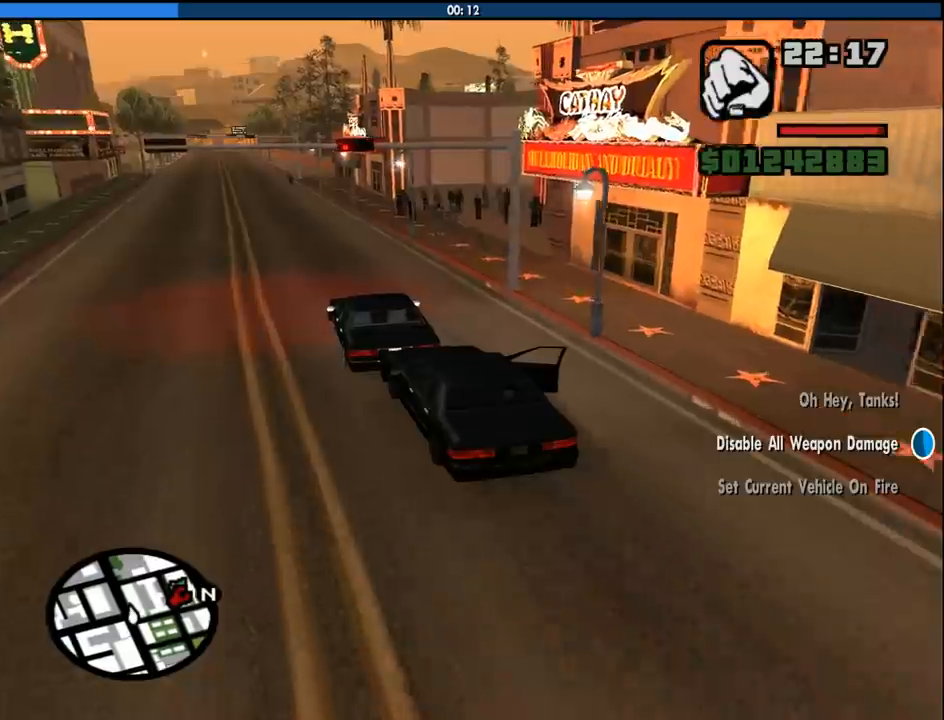
{"keys": ["w"], "mouse": [], "events": [[133, "d", "down"], [317, "d", "up"]]}
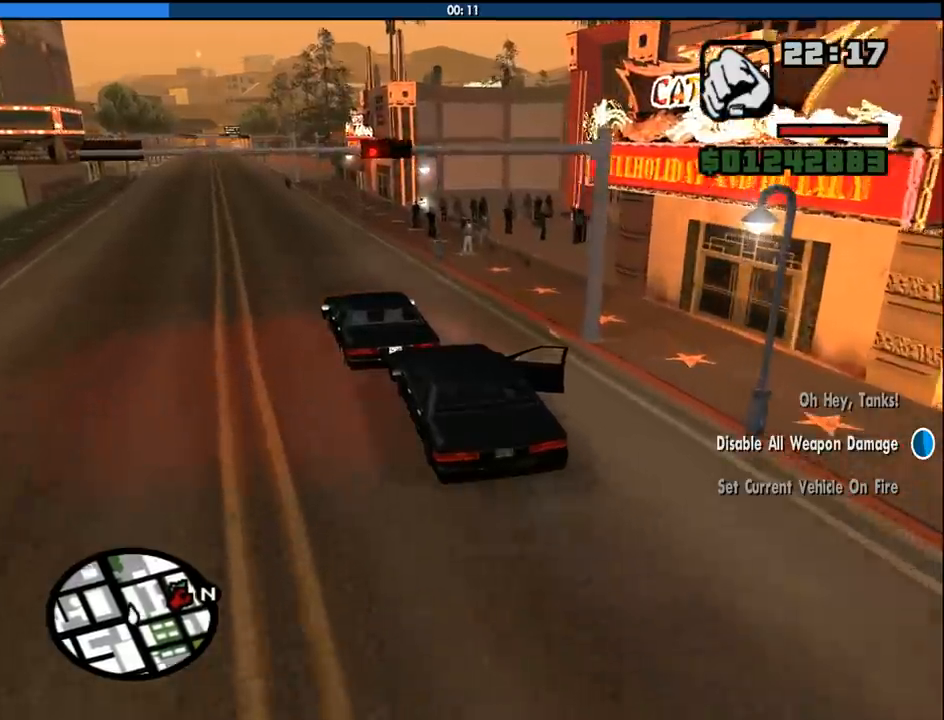
{"keys": ["w"], "mouse": [], "events": []}
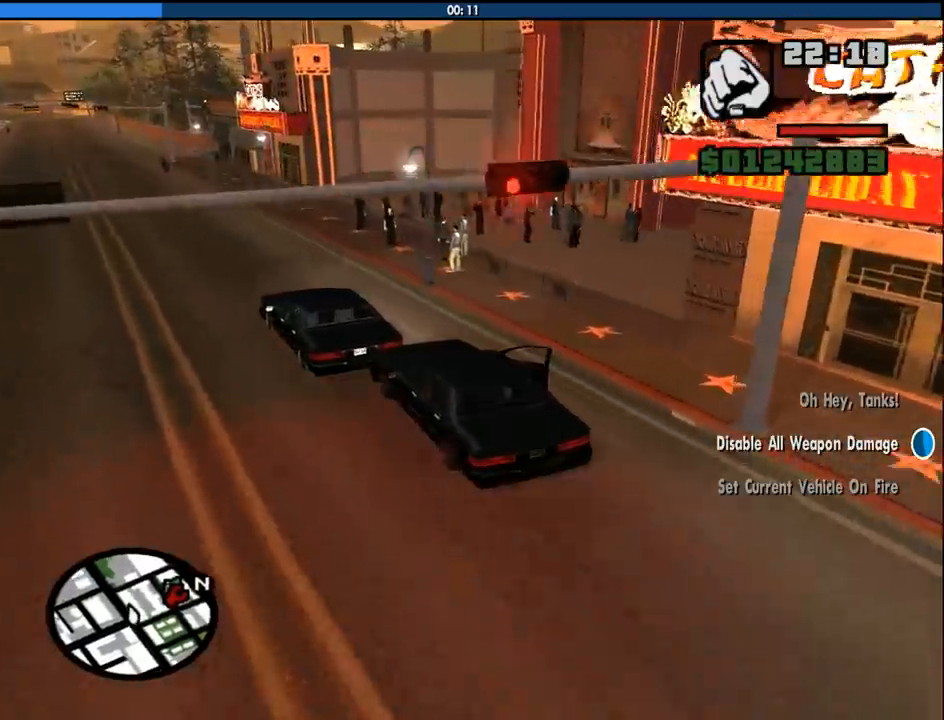
{"keys": ["s", "space"], "mouse": [], "events": [[400, "s", "down"], [400, "w", "up"], [450, "space", "down"]]}
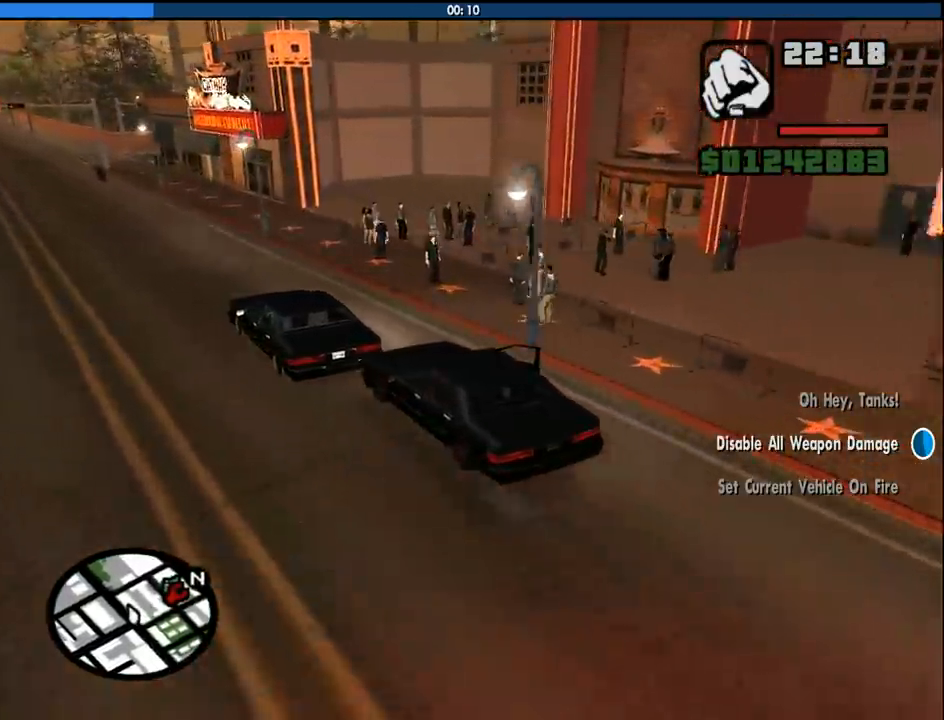
{"keys": ["s", "space"], "mouse": [], "events": []}
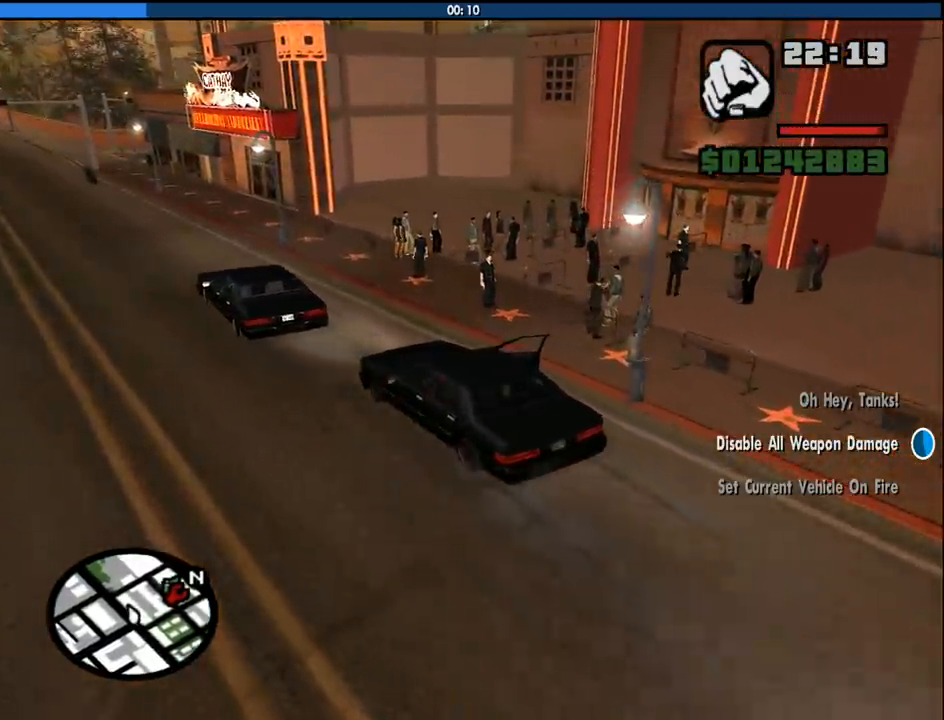
{"keys": [], "mouse": ["right"], "events": [[383, "s", "up"], [433, "mouse_left", "down"], [433, "mouse_right", "down"], [467, "mouse_left", "up"], [467, "space", "up"]]}
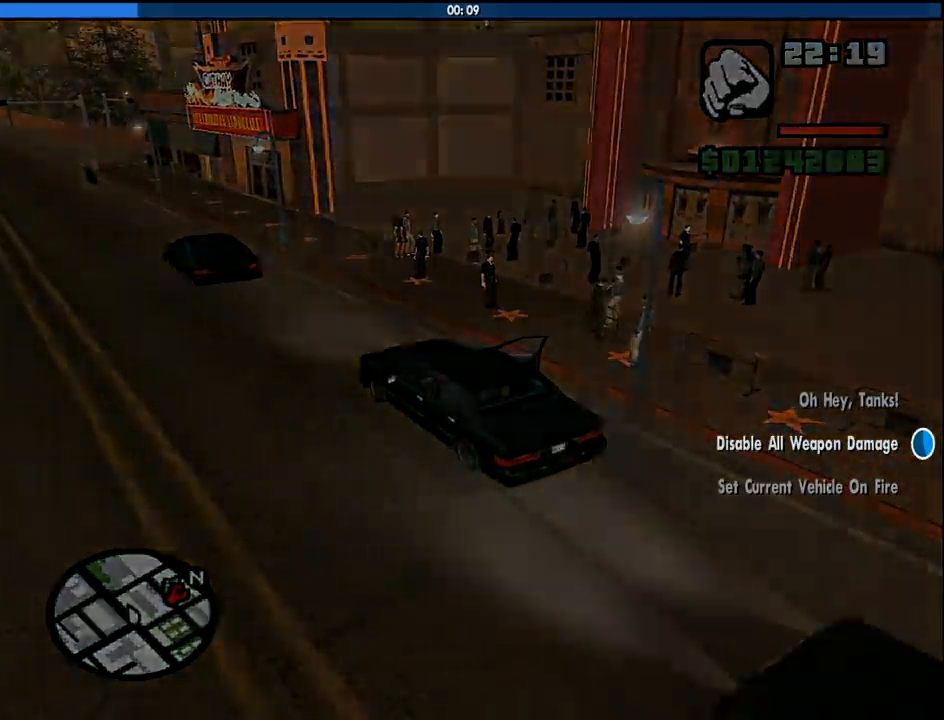
{"keys": ["a", "w"], "mouse": [], "events": [[17, "mouse_right", "up"], [67, "mouse_left", "down"], [67, "mouse_right", "down"], [117, "d", "down"], [117, "space", "down"], [167, "mouse_left", "up"], [167, "mouse_right", "up"], [217, "a", "down"], [217, "d", "up"], [217, "mouse_left", "down"], [217, "w", "down"], [250, "mouse_right", "down"], [250, "space", "up"], [300, "a", "up"], [350, "d", "down"], [350, "mouse_left", "up"], [350, "mouse_right", "up"], [350, "w", "up"], [383, "mouse_left", "down"], [383, "mouse_right", "down"], [383, "space", "down"], [450, "a", "down"], [450, "d", "up"], [450, "w", "down"], [483, "mouse_left", "up"], [483, "mouse_right", "up"], [483, "space", "up"]]}
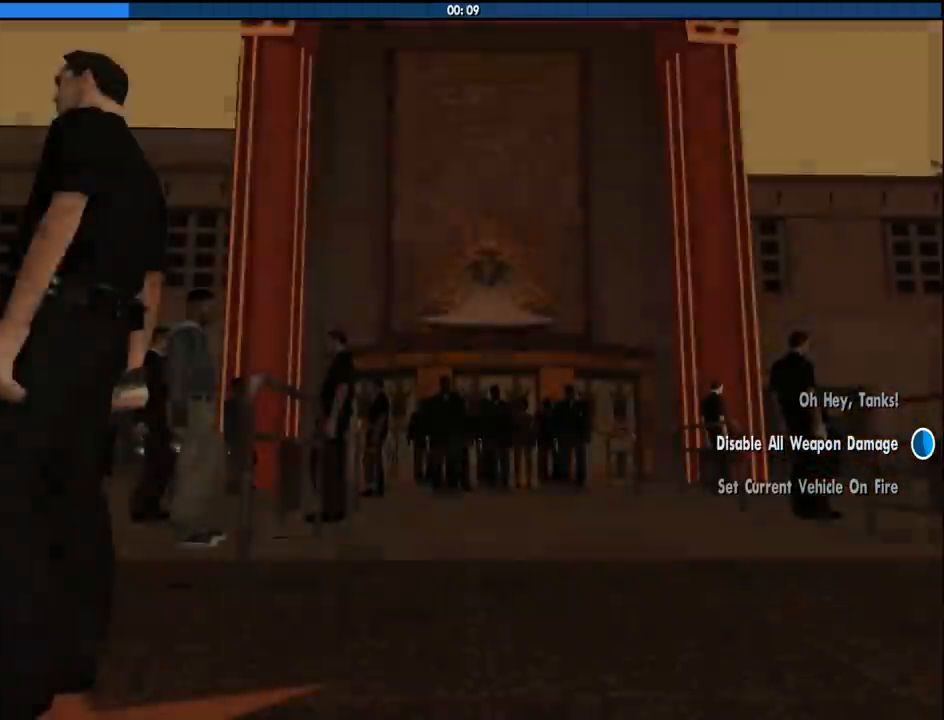
{"keys": ["d", "space"], "mouse": [], "events": [[33, "a", "up"], [33, "w", "up"], [83, "d", "down"], [83, "mouse_left", "down"], [83, "mouse_right", "down"], [83, "space", "down"], [133, "a", "down"], [133, "mouse_left", "up"], [133, "mouse_right", "up"], [133, "w", "down"], [183, "d", "up"], [183, "space", "up"], [217, "a", "up"], [217, "mouse_left", "down"], [217, "mouse_right", "down"], [217, "w", "up"], [267, "d", "down"], [317, "mouse_left", "up"], [317, "mouse_right", "up"], [317, "space", "down"], [367, "a", "down"], [367, "mouse_left", "down"], [367, "mouse_right", "down"], [367, "w", "down"], [417, "d", "up"], [417, "space", "up"], [467, "a", "up"], [467, "mouse_left", "up"], [467, "mouse_right", "up"], [467, "w", "up"], [500, "d", "down"], [500, "space", "down"]]}
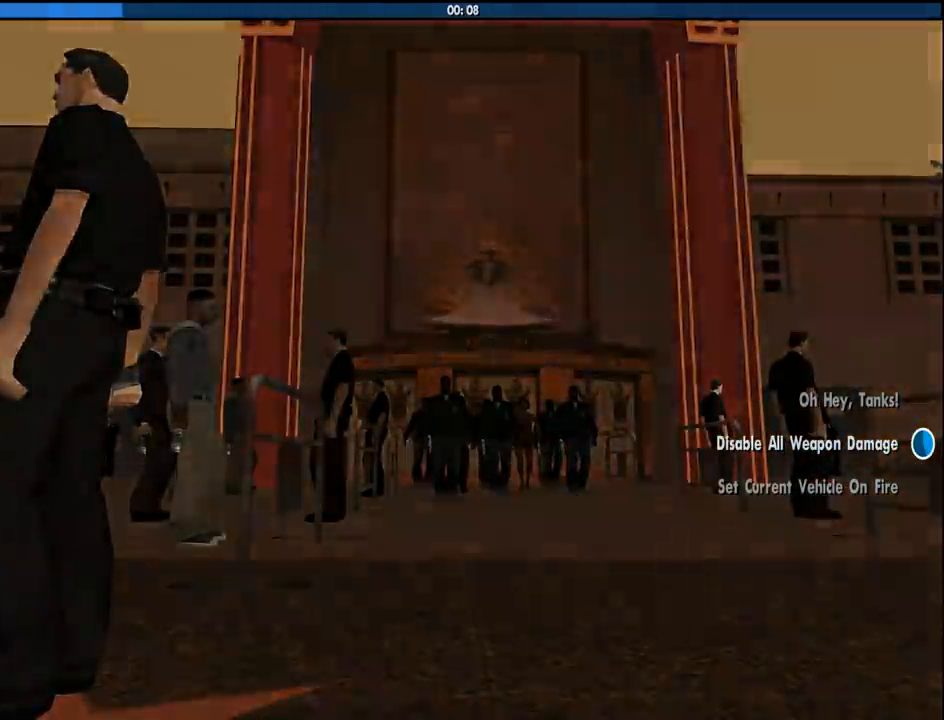
{"keys": ["w"], "mouse": [], "events": [[50, "mouse_left", "down"], [50, "mouse_right", "down"], [50, "w", "down"], [100, "a", "down"], [100, "d", "up"], [100, "space", "up"], [150, "a", "up"], [150, "mouse_left", "up"], [150, "mouse_right", "up"], [200, "d", "down"], [200, "mouse_right", "down"], [200, "w", "up"], [233, "mouse_left", "down"], [233, "space", "down"], [283, "d", "up"], [283, "mouse_left", "up"], [283, "mouse_right", "up"], [283, "space", "up"], [283, "w", "down"]]}
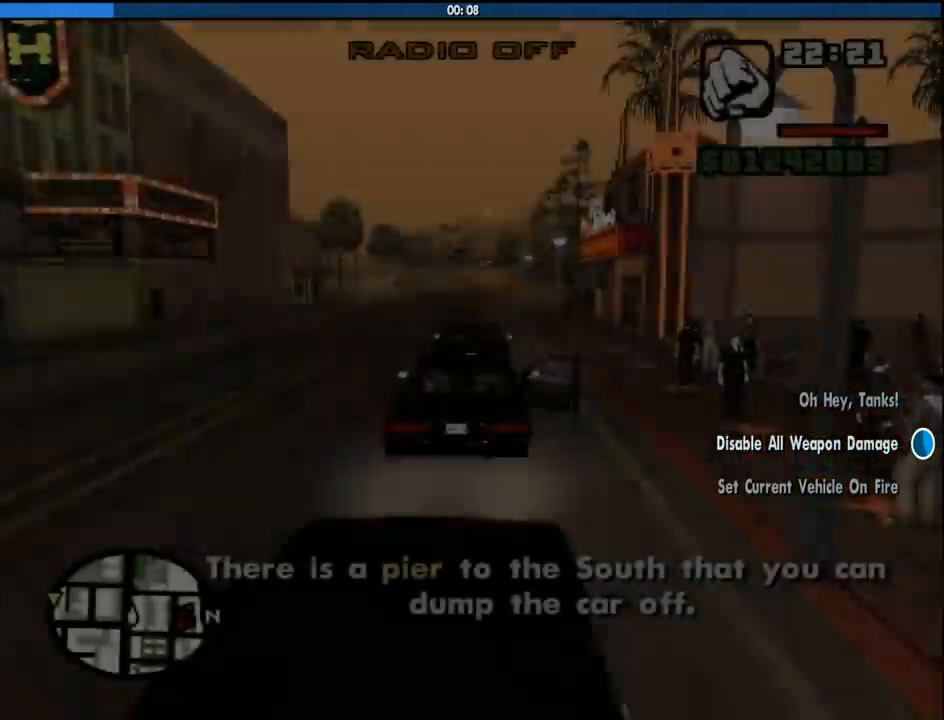
{"keys": ["w"], "mouse": [], "events": []}
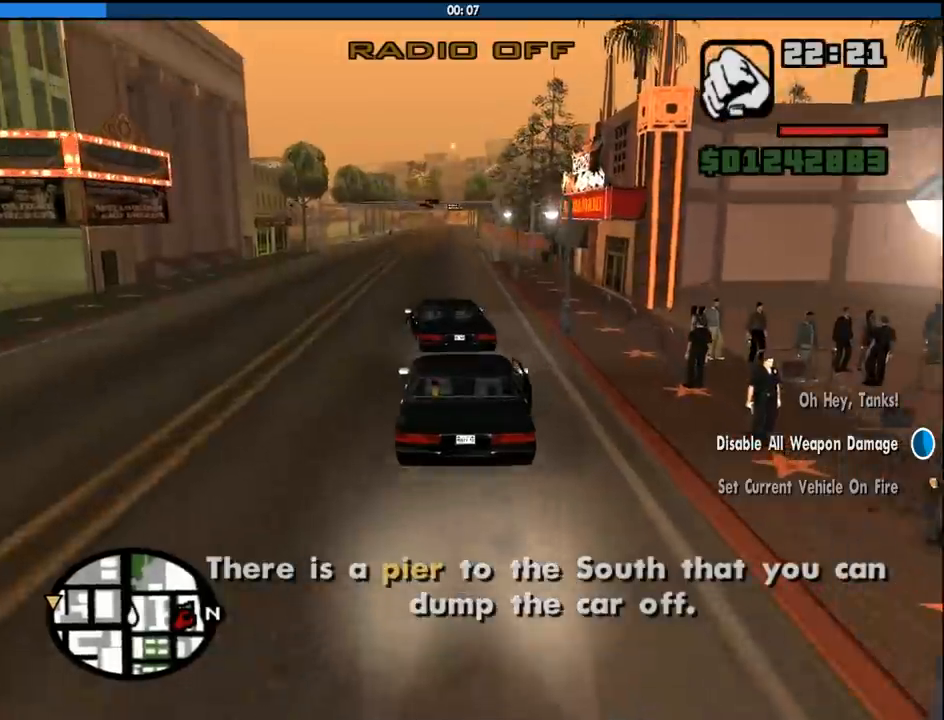
{"keys": ["w"], "mouse": [], "events": [[217, "d", "down"], [317, "d", "up"]]}
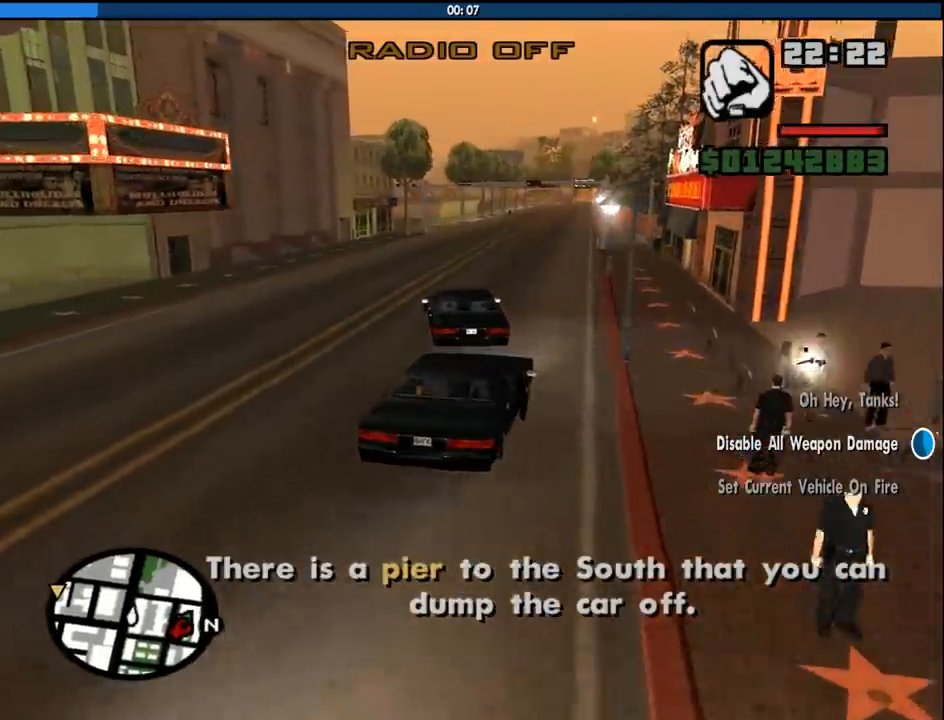
{"keys": ["w"], "mouse": [], "events": []}
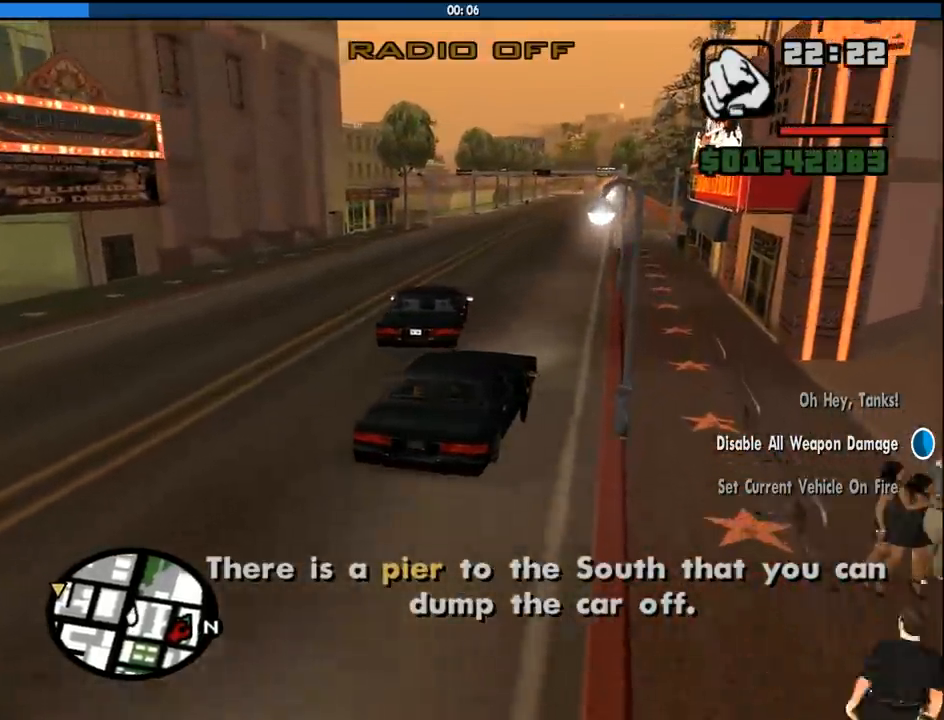
{"keys": ["w"], "mouse": [], "events": []}
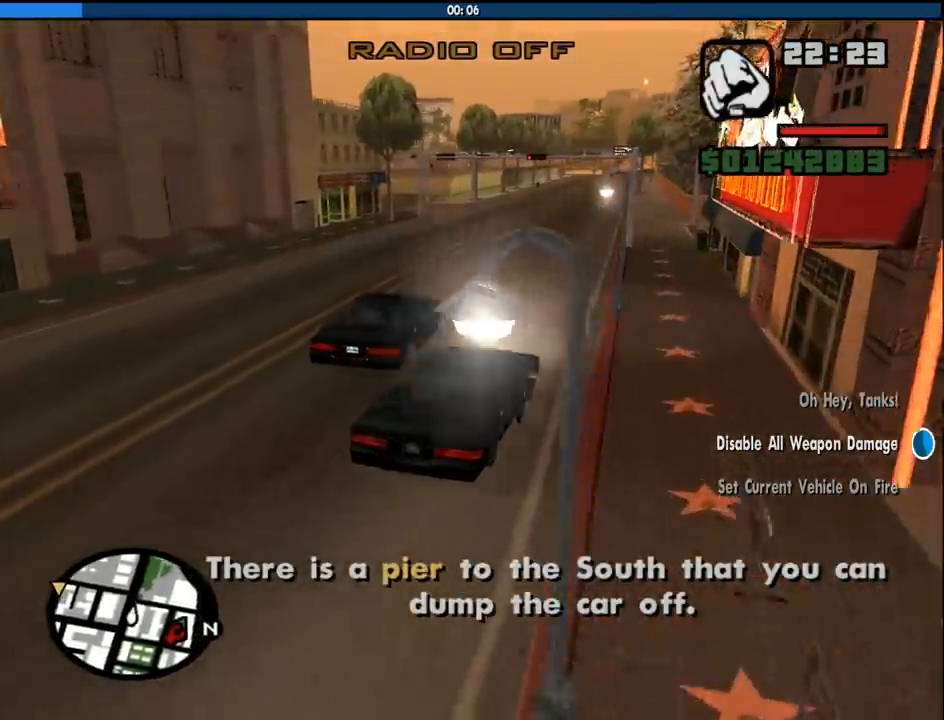
{"keys": ["w"], "mouse": [], "events": []}
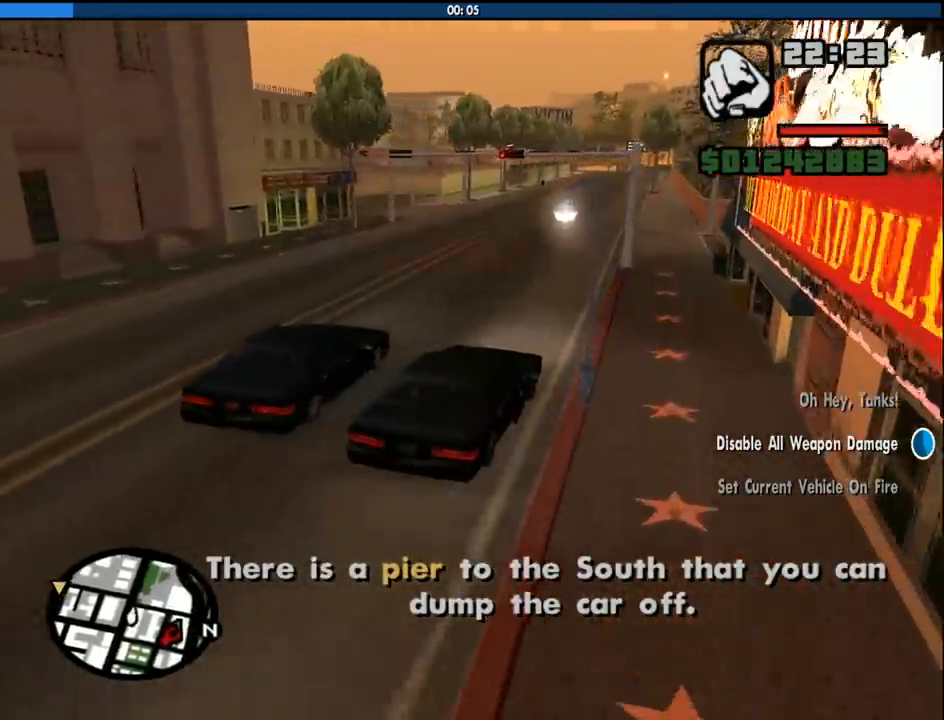
{"keys": ["w"], "mouse": [], "events": []}
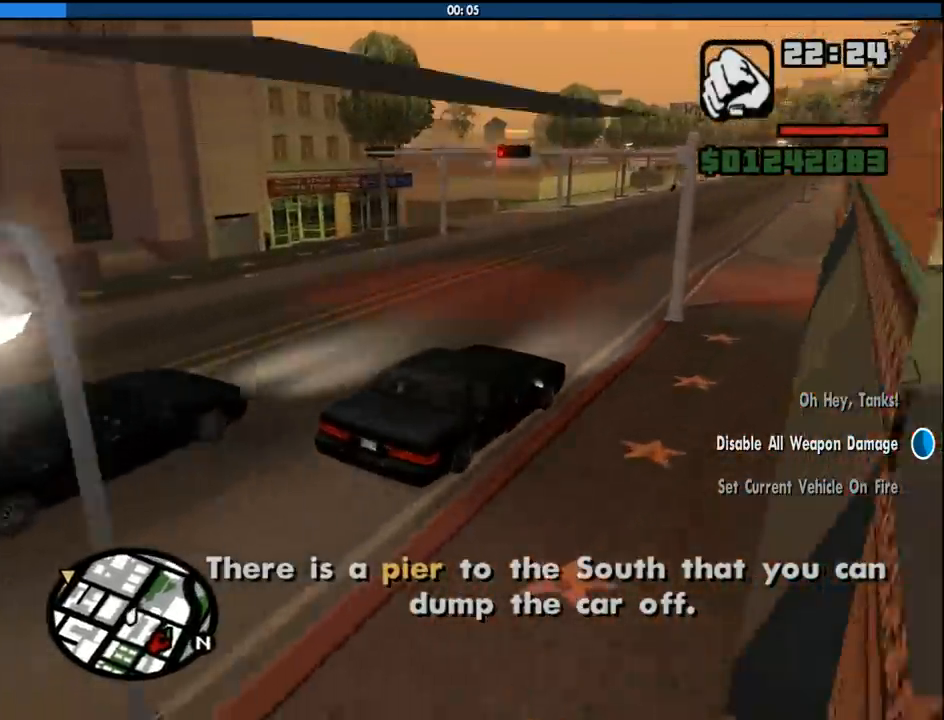
{"keys": ["a", "w"], "mouse": [], "events": [[67, "a", "down"]]}
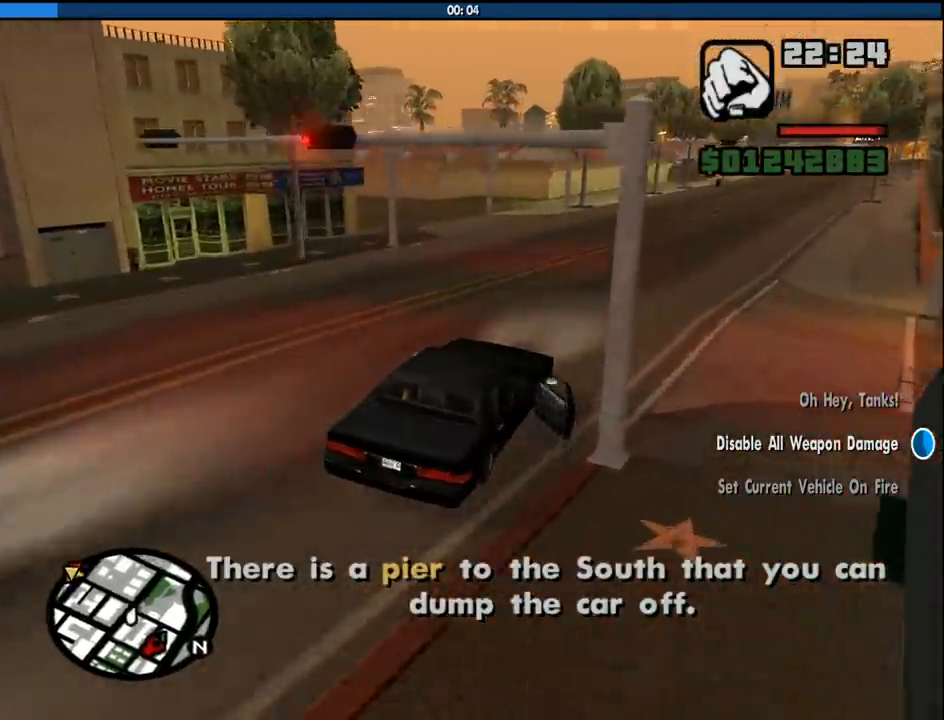
{"keys": ["w"], "mouse": [], "events": [[367, "a", "up"]]}
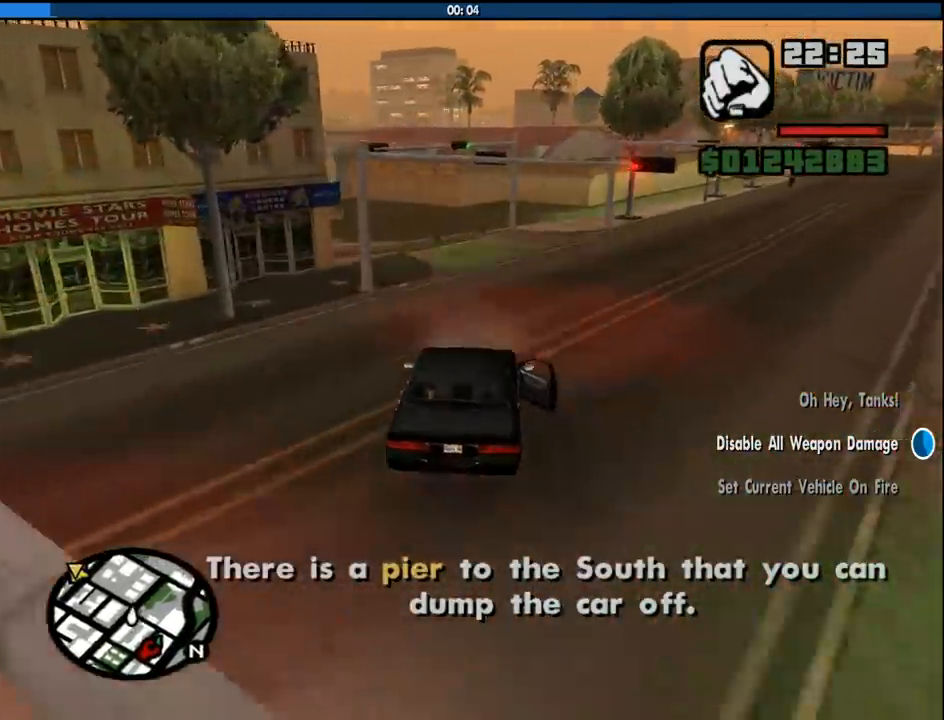
{"keys": ["w"], "mouse": [], "events": [[50, "a", "down"], [233, "a", "up"], [333, "a", "down"], [433, "a", "up"]]}
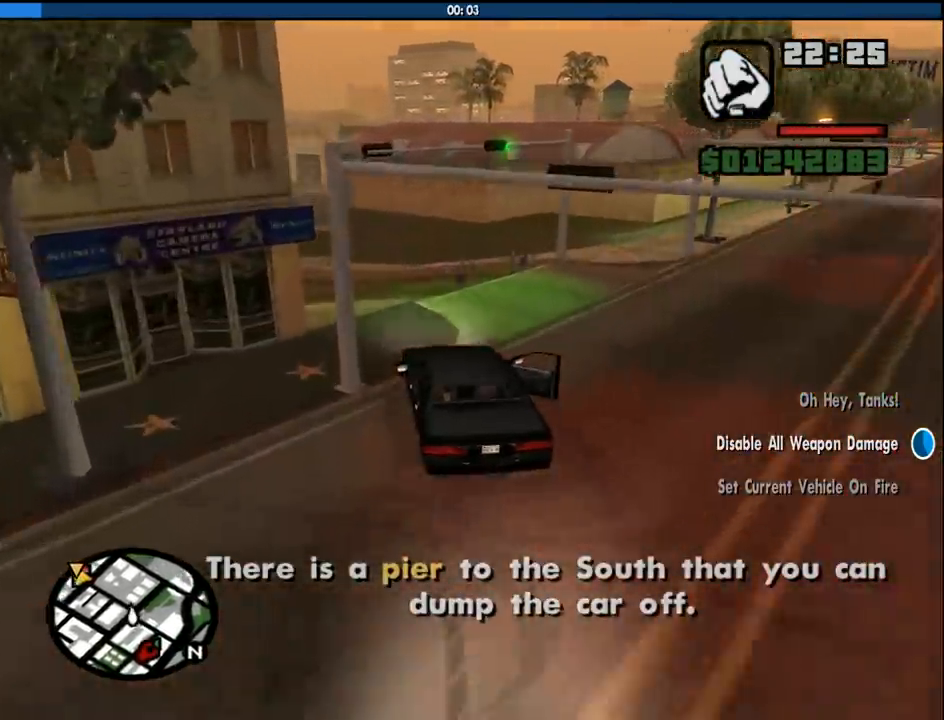
{"keys": ["a", "w"], "mouse": [], "events": [[17, "a", "down"], [217, "a", "up"], [300, "a", "down"]]}
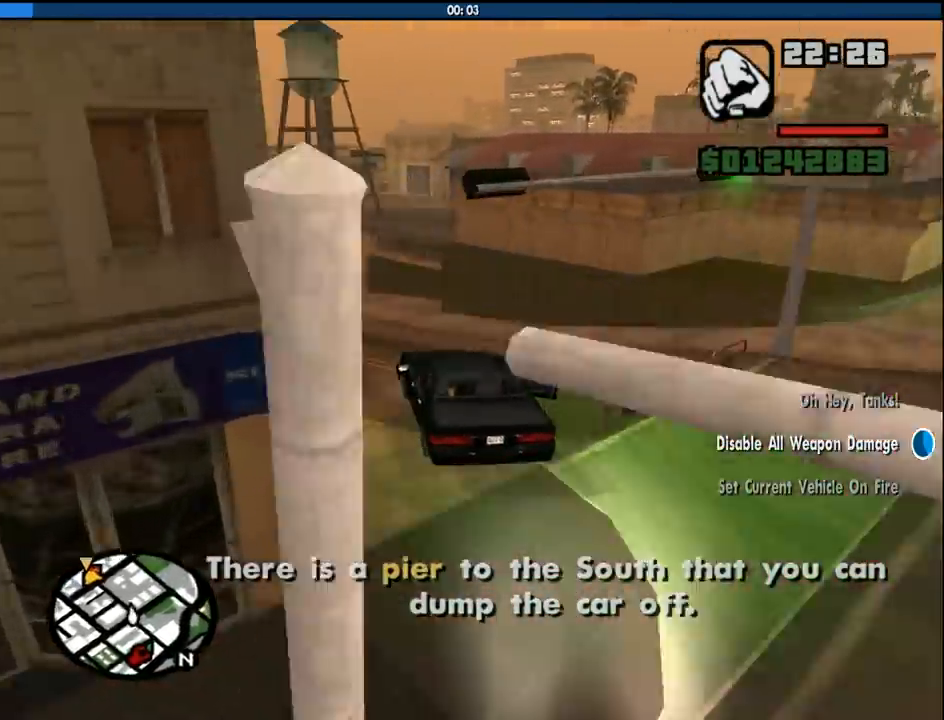
{"keys": ["a"], "mouse": [], "events": [[417, "w", "up"]]}
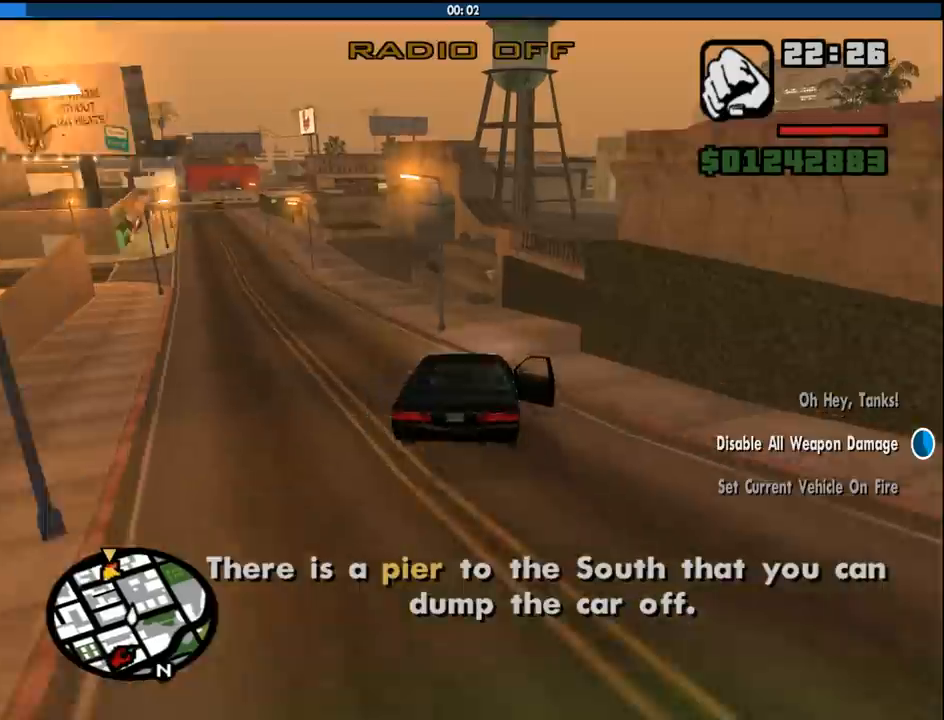
{"keys": ["w"], "mouse": [], "events": [[433, "w", "down"], [467, "a", "up"]]}
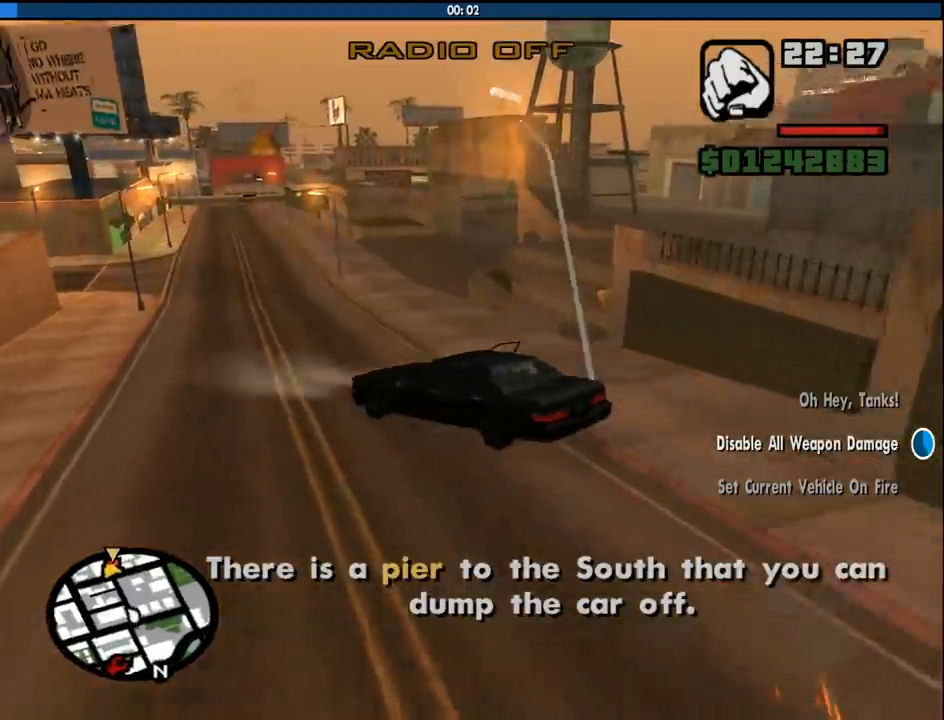
{"keys": ["d", "s"], "mouse": [], "events": [[17, "d", "down"], [350, "w", "up"], [483, "s", "down"]]}
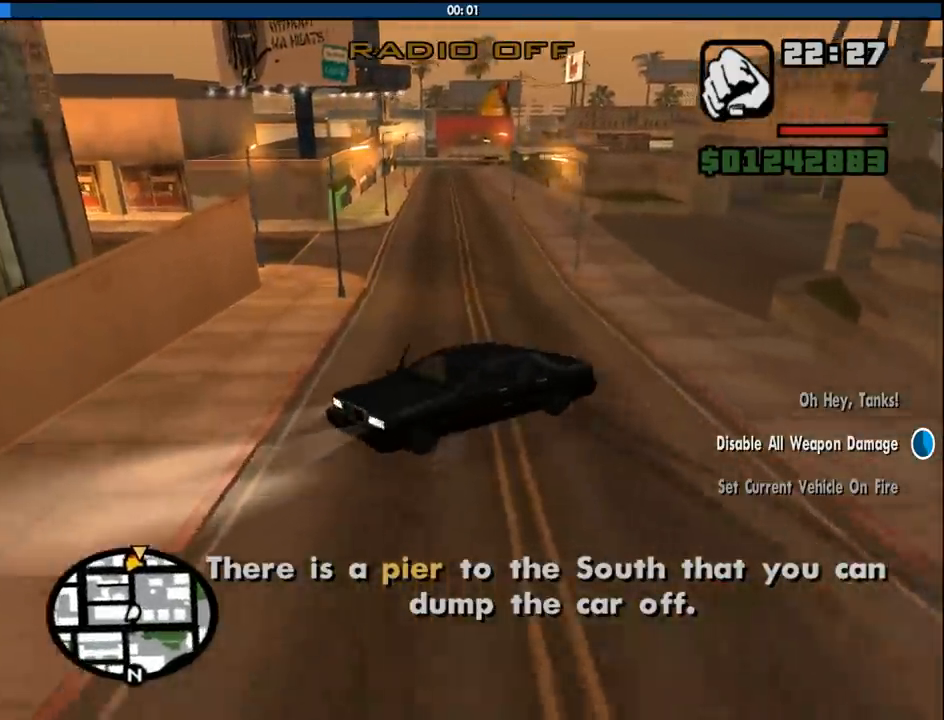
{"keys": ["d", "s"], "mouse": [], "events": []}
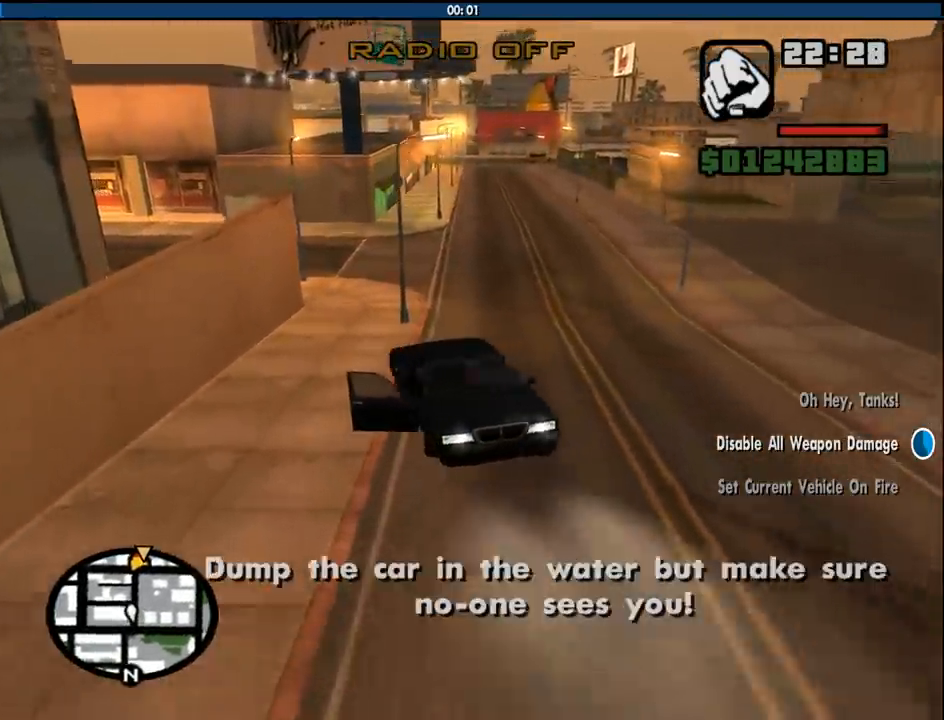
{"keys": ["w"], "mouse": [], "events": [[200, "s", "up"], [433, "d", "up"], [433, "w", "down"]]}
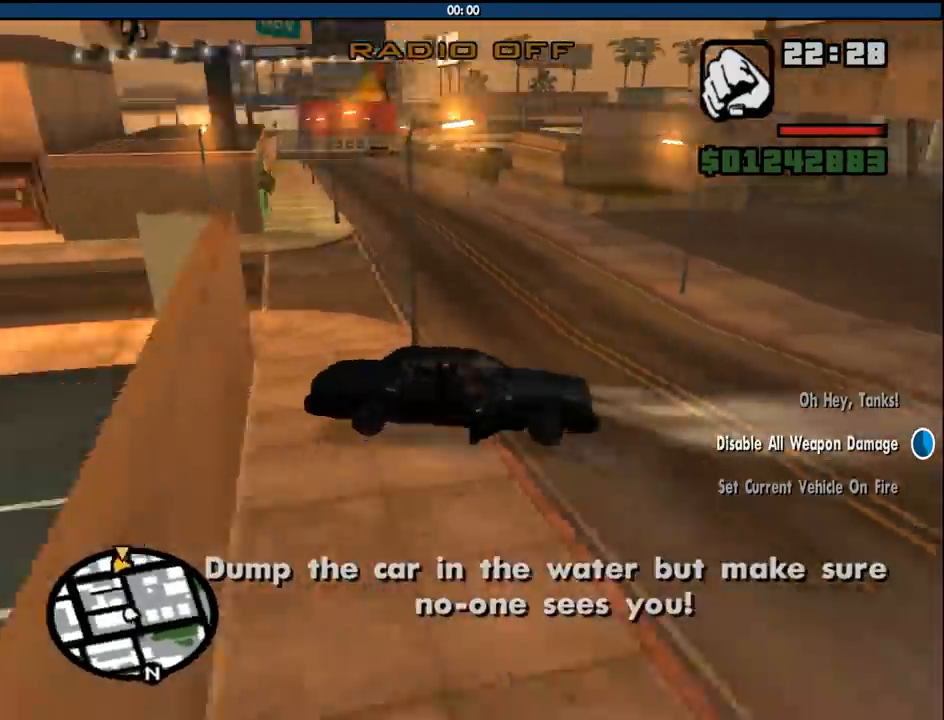
{"keys": ["a", "w"], "mouse": [], "events": [[17, "a", "down"]]}
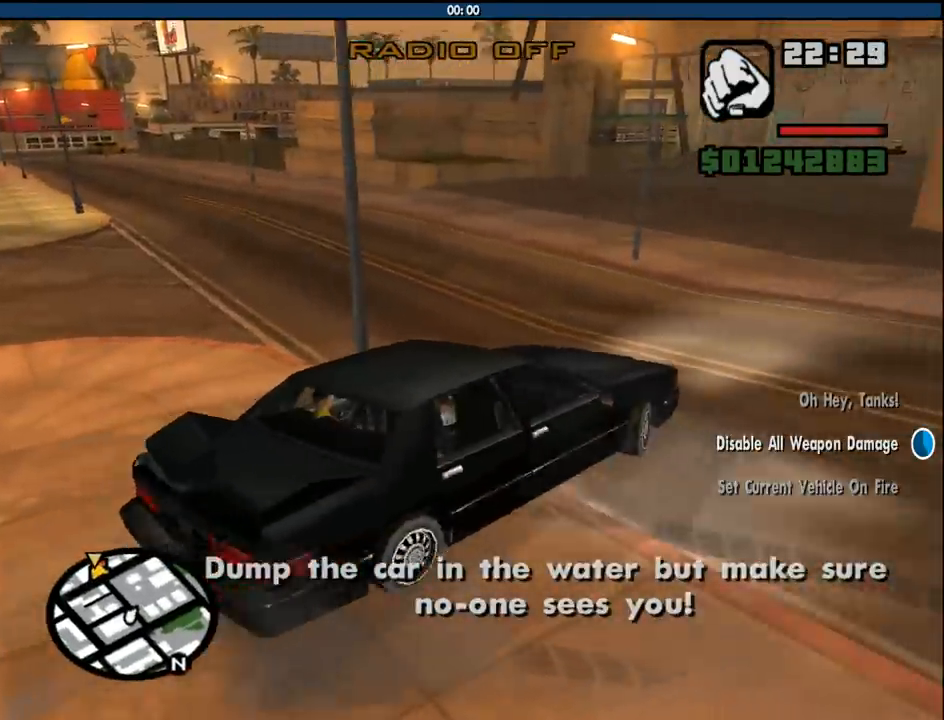
{"keys": ["a", "w"], "mouse": [], "events": []}
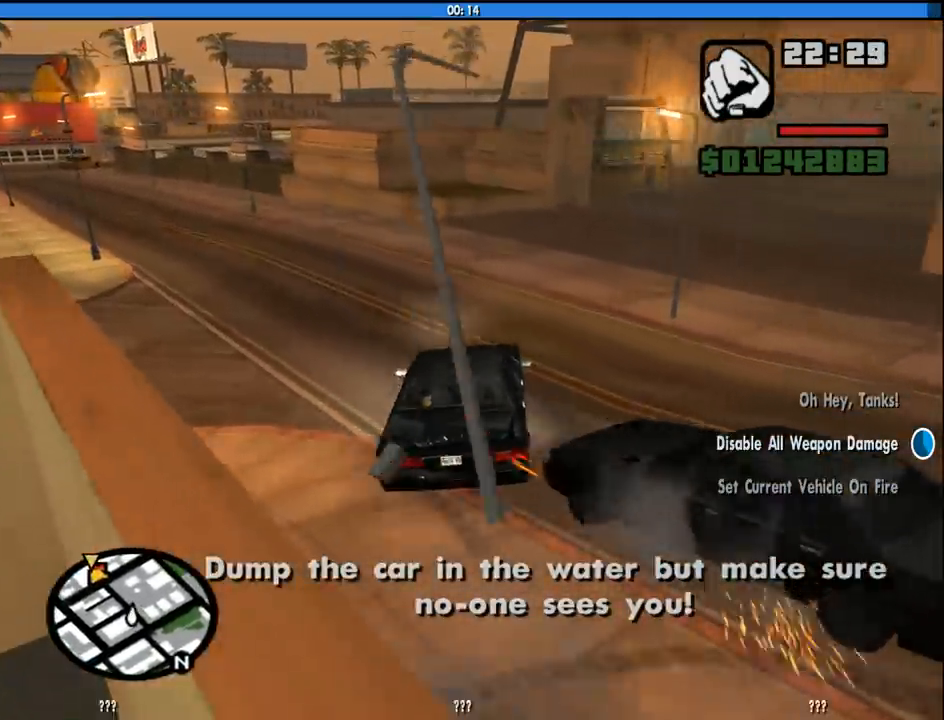
{"keys": ["w"], "mouse": [], "events": [[433, "a", "up"]]}
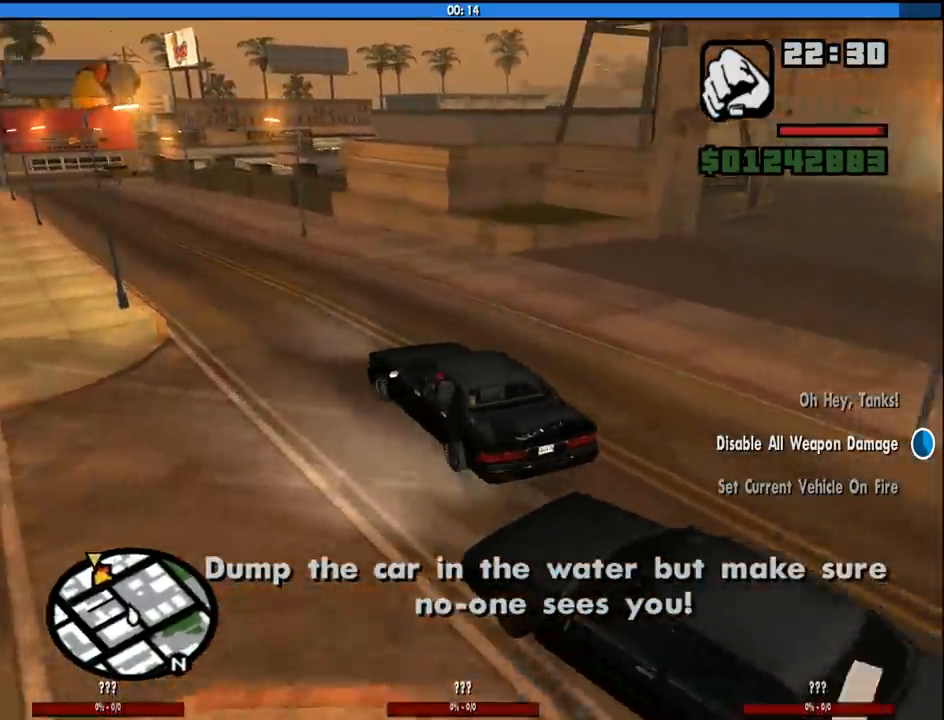
{"keys": ["w"], "mouse": [], "events": [[17, "d", "down"], [117, "d", "up"], [167, "a", "down"], [483, "a", "up"]]}
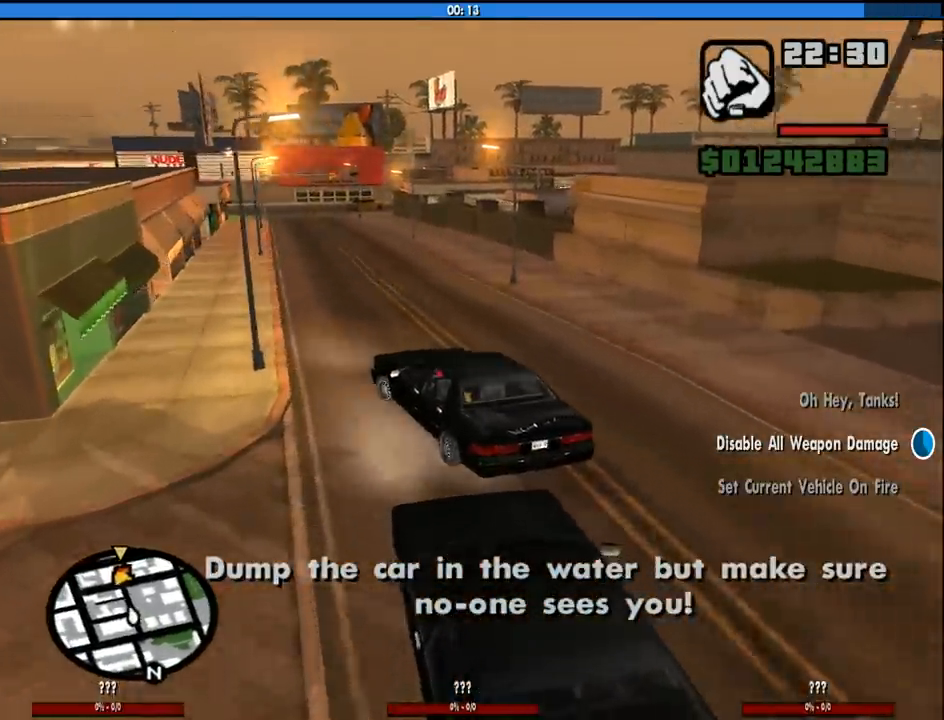
{"keys": ["w"], "mouse": [], "events": [[33, "d", "down"], [417, "d", "up"]]}